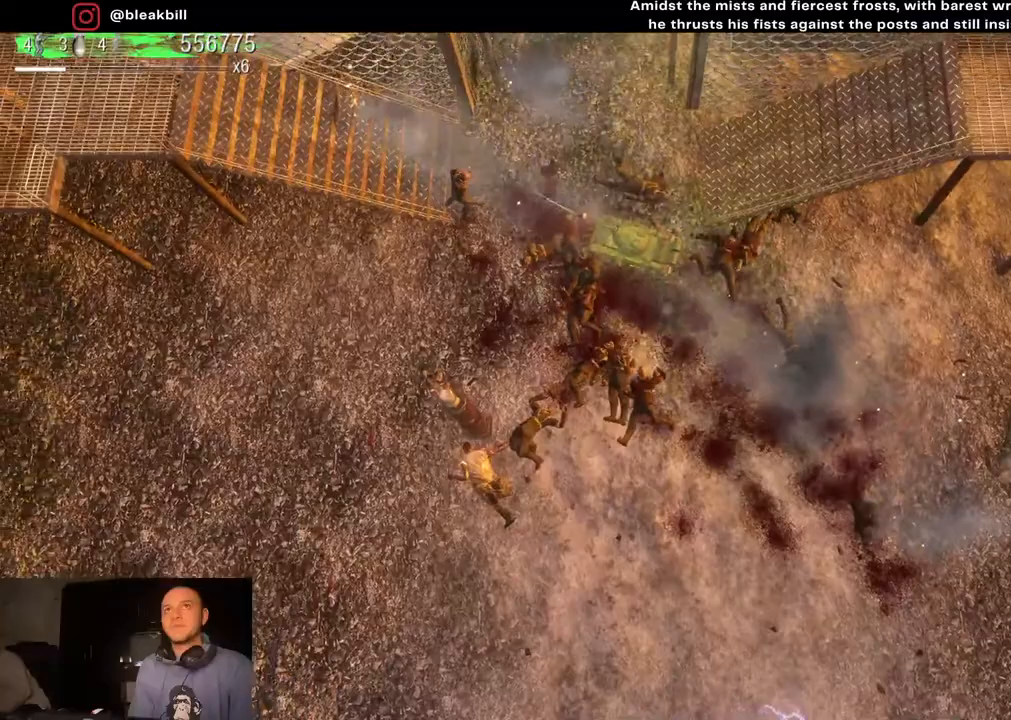
Gameplay with a controller (PlayStation layout); each line is a JSON object with the inputs held at the frame after it. "events" lists button and stick changes between this image and that frame as [ms after this image, input, new state], when the widget could be followed in between.
{"buttons": [], "left_stick": "down-right", "right_stick": "up-left", "events": [[67, "left_stick", "down-left"], [467, "left_stick", "down-right"]]}
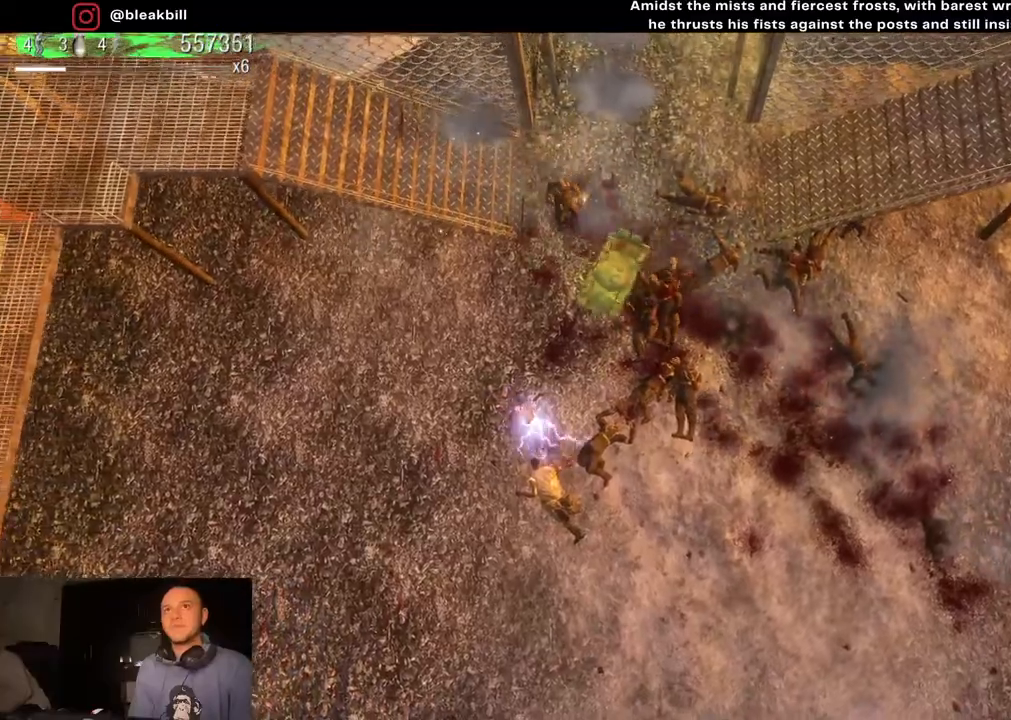
{"buttons": [], "left_stick": "down-right", "right_stick": "center", "events": [[450, "right_stick", "center"]]}
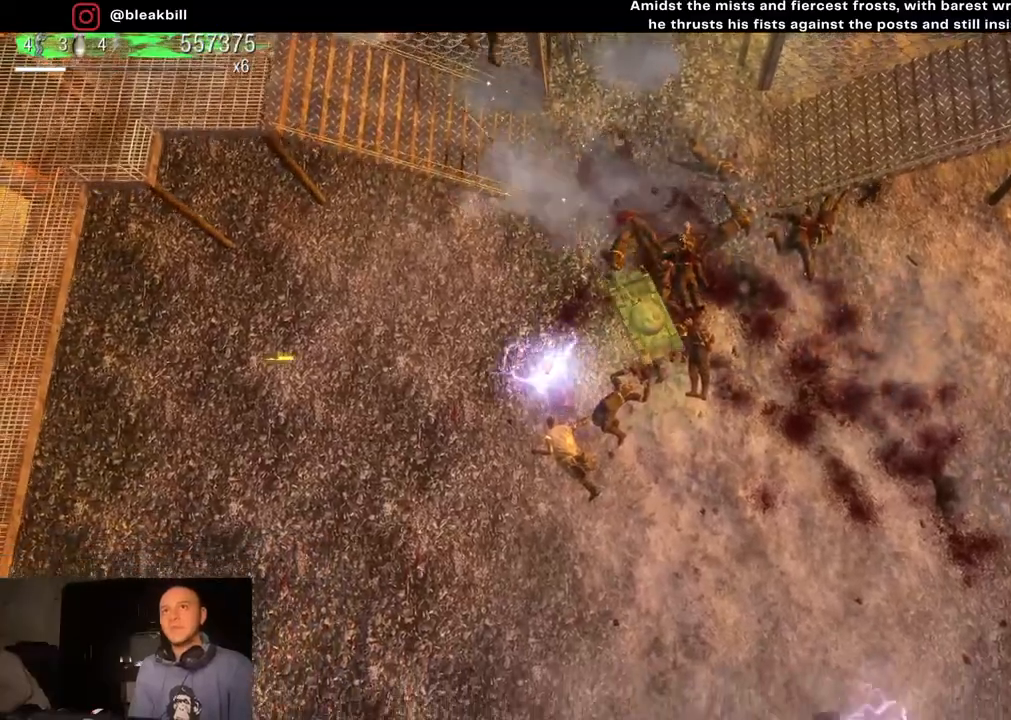
{"buttons": [], "left_stick": "down-right", "right_stick": "center", "events": []}
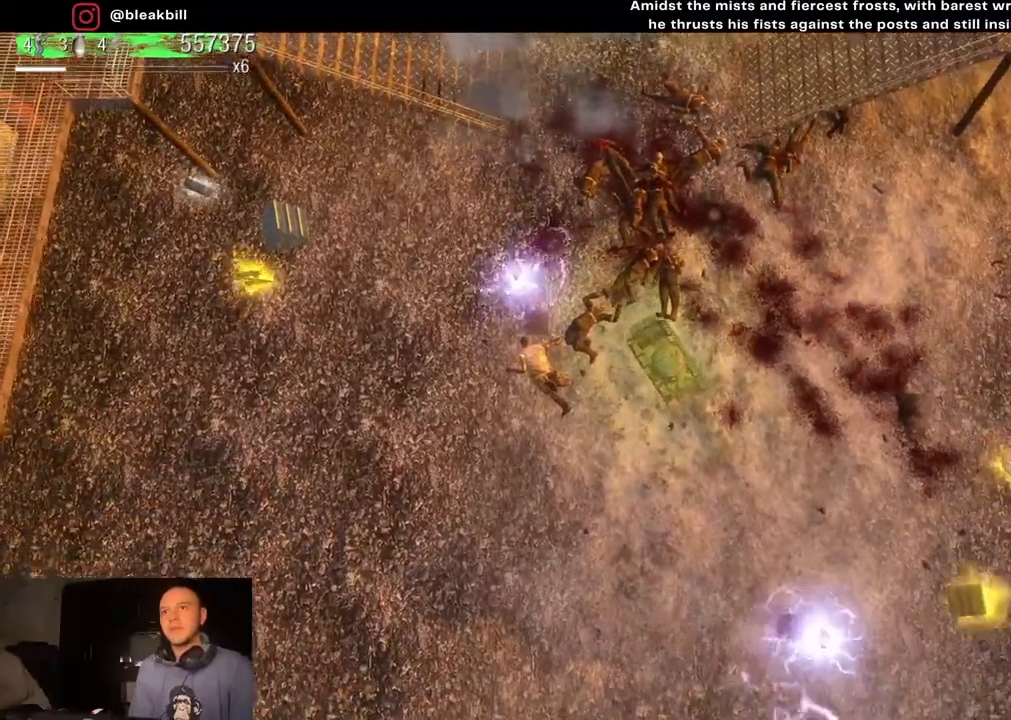
{"buttons": [], "left_stick": "down-right", "right_stick": "center", "events": []}
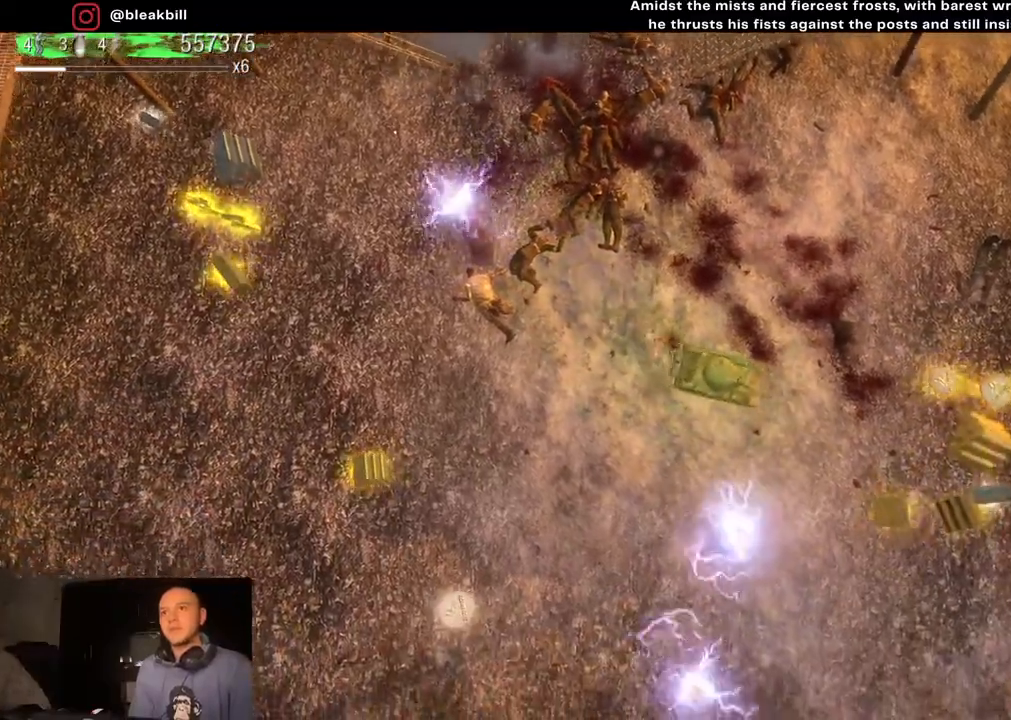
{"buttons": [], "left_stick": "down-right", "right_stick": "center", "events": []}
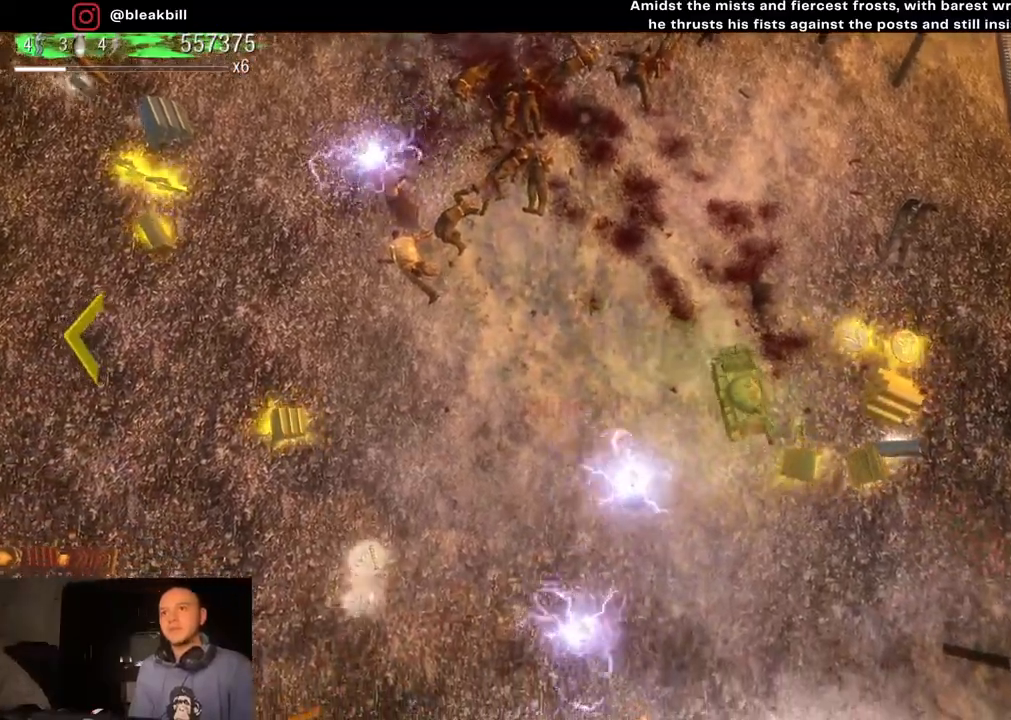
{"buttons": [], "left_stick": "right", "right_stick": "center", "events": [[133, "left_stick", "right"]]}
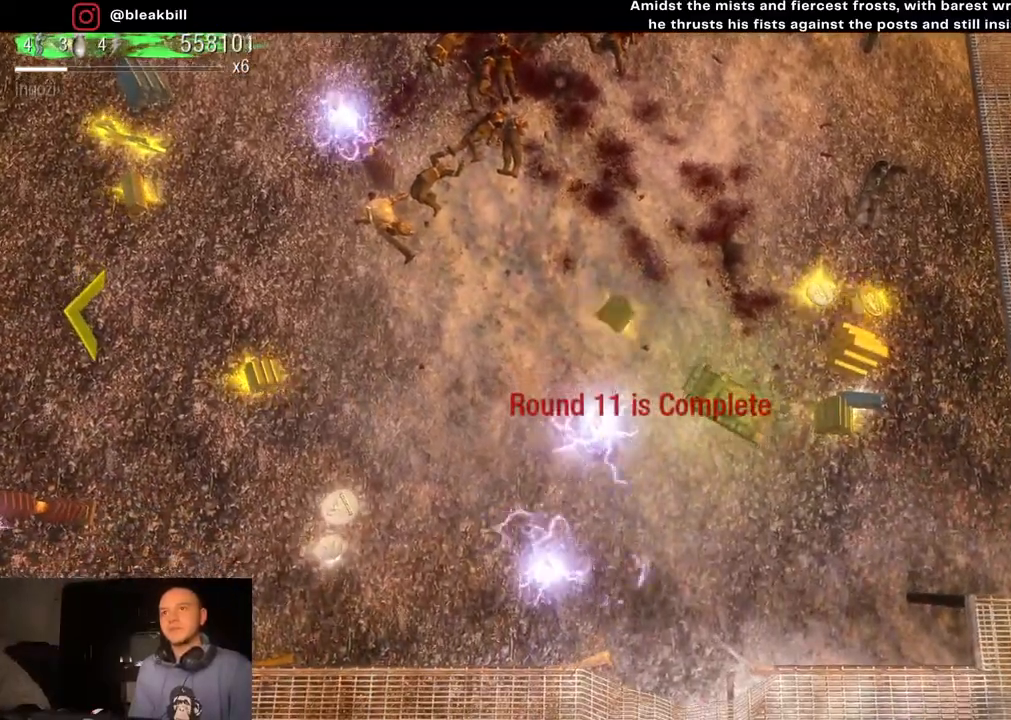
{"buttons": [], "left_stick": "up", "right_stick": "center", "events": [[250, "left_stick", "up-right"], [417, "left_stick", "up"]]}
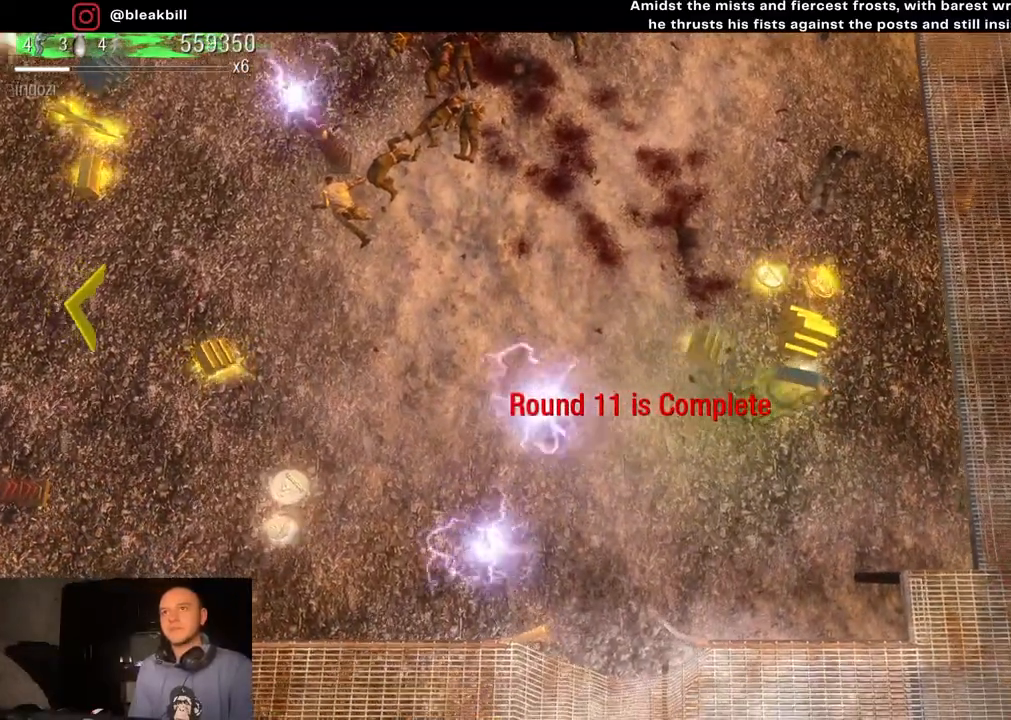
{"buttons": [], "left_stick": "up", "right_stick": "center", "events": []}
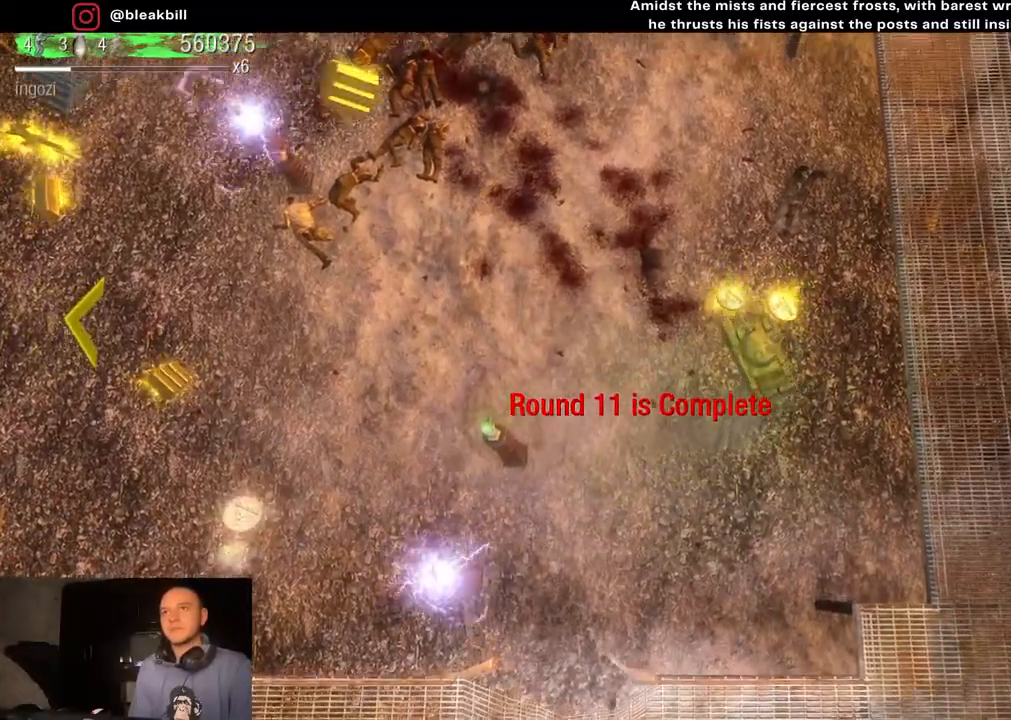
{"buttons": [], "left_stick": "left", "right_stick": "center", "events": [[33, "left_stick", "up-left"], [183, "left_stick", "left"]]}
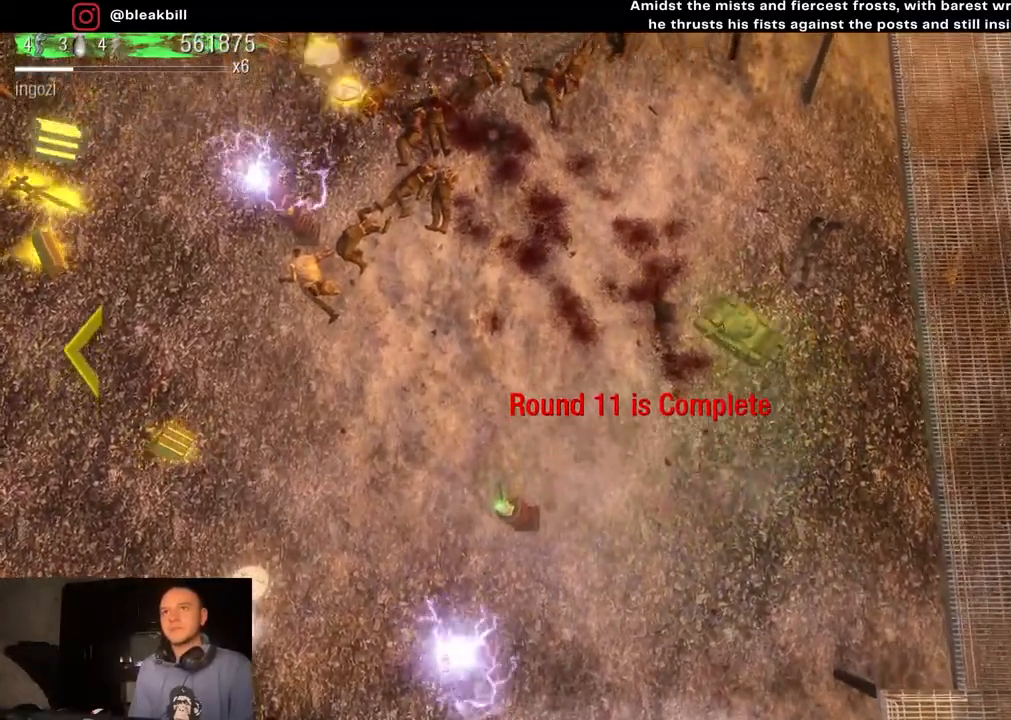
{"buttons": [], "left_stick": "left", "right_stick": "center", "events": []}
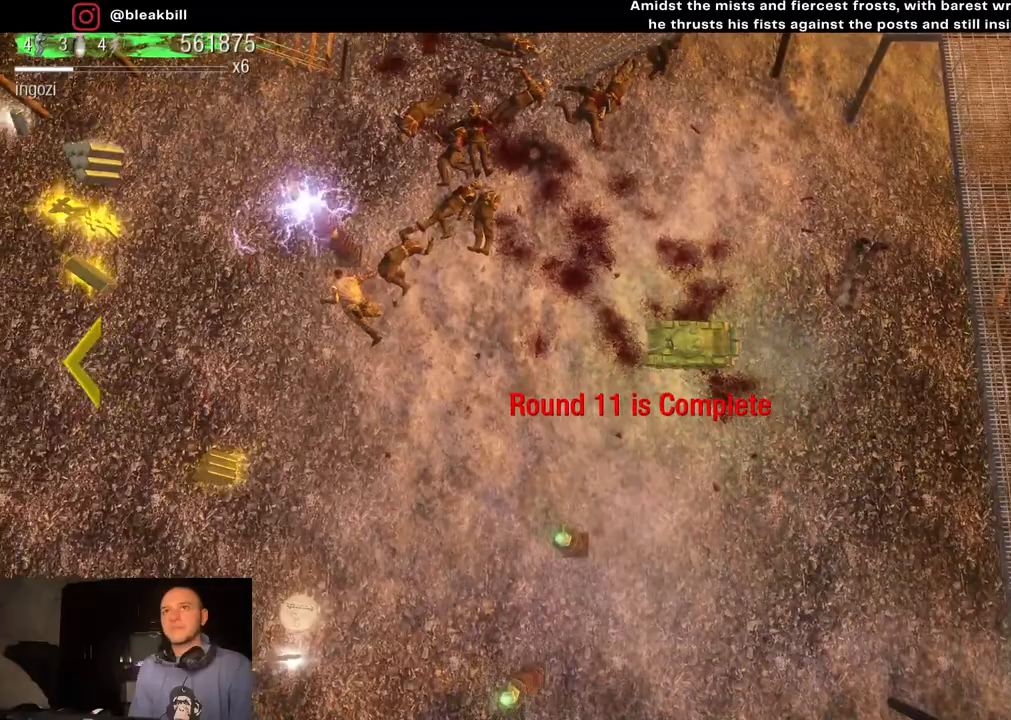
{"buttons": [], "left_stick": "down-left", "right_stick": "center", "events": [[117, "left_stick", "down-left"]]}
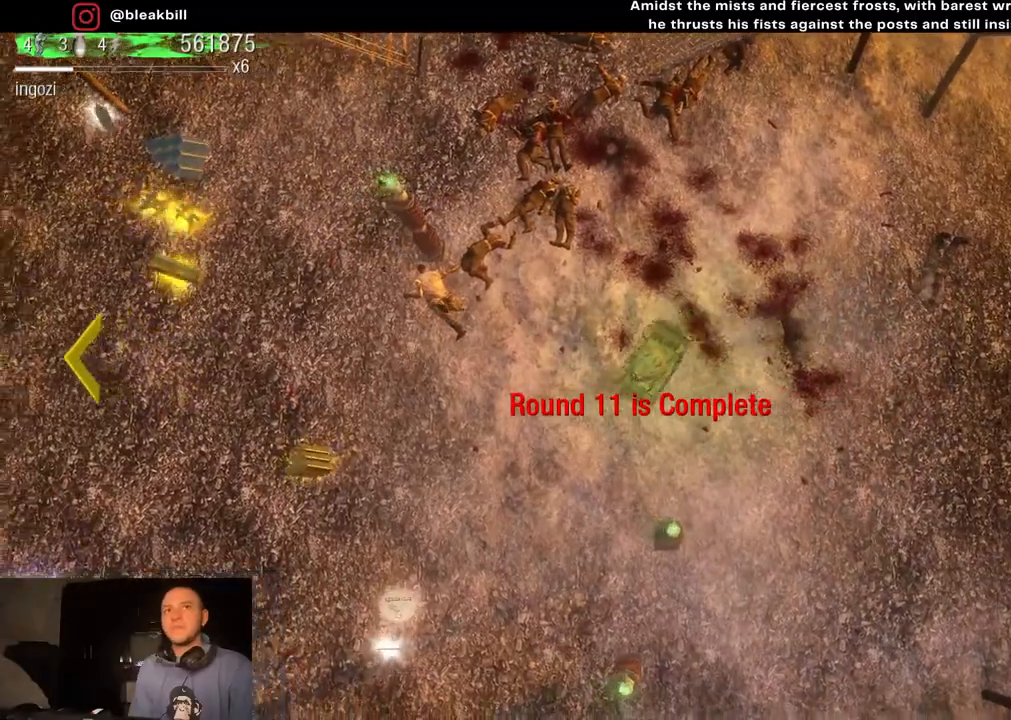
{"buttons": [], "left_stick": "down-left", "right_stick": "center", "events": []}
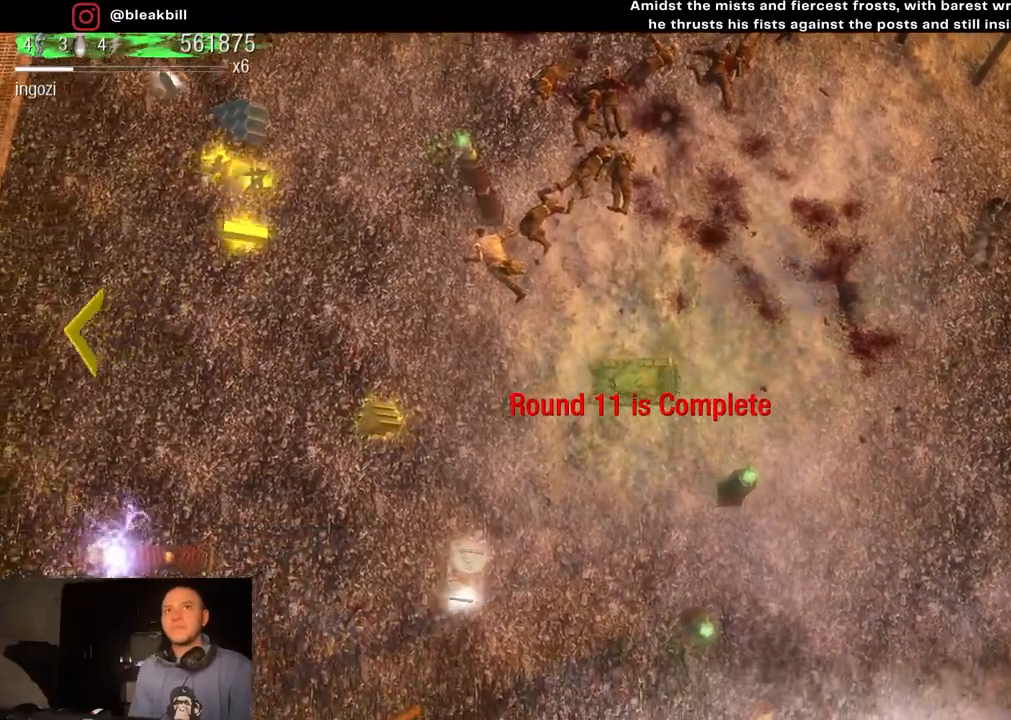
{"buttons": [], "left_stick": "down", "right_stick": "center", "events": [[450, "left_stick", "down"]]}
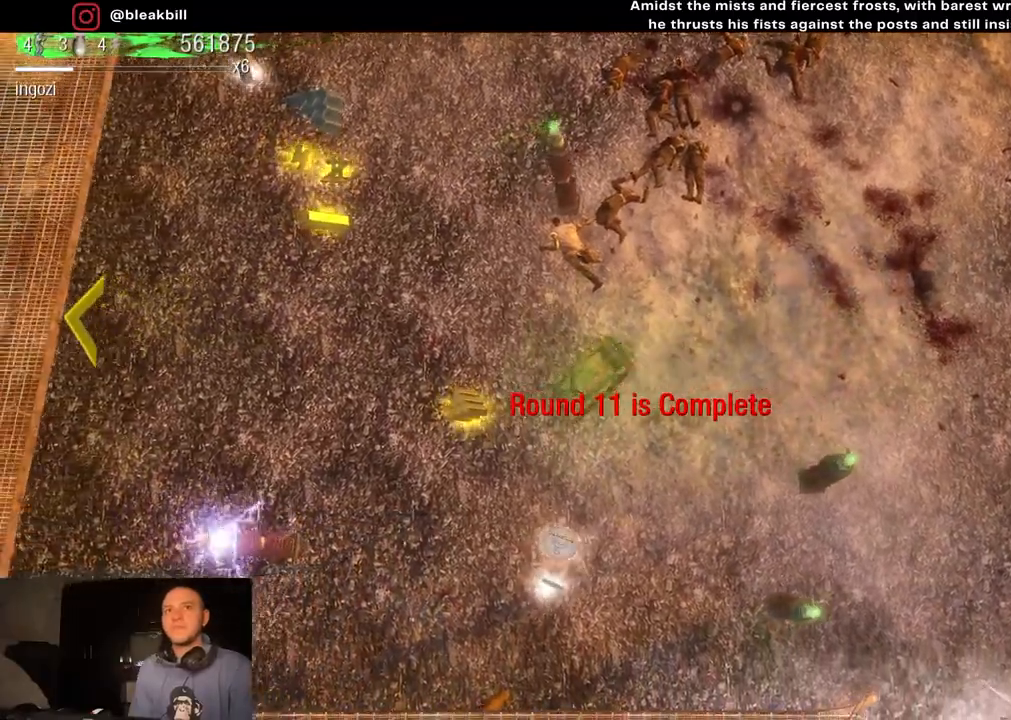
{"buttons": [], "left_stick": "down", "right_stick": "center", "events": []}
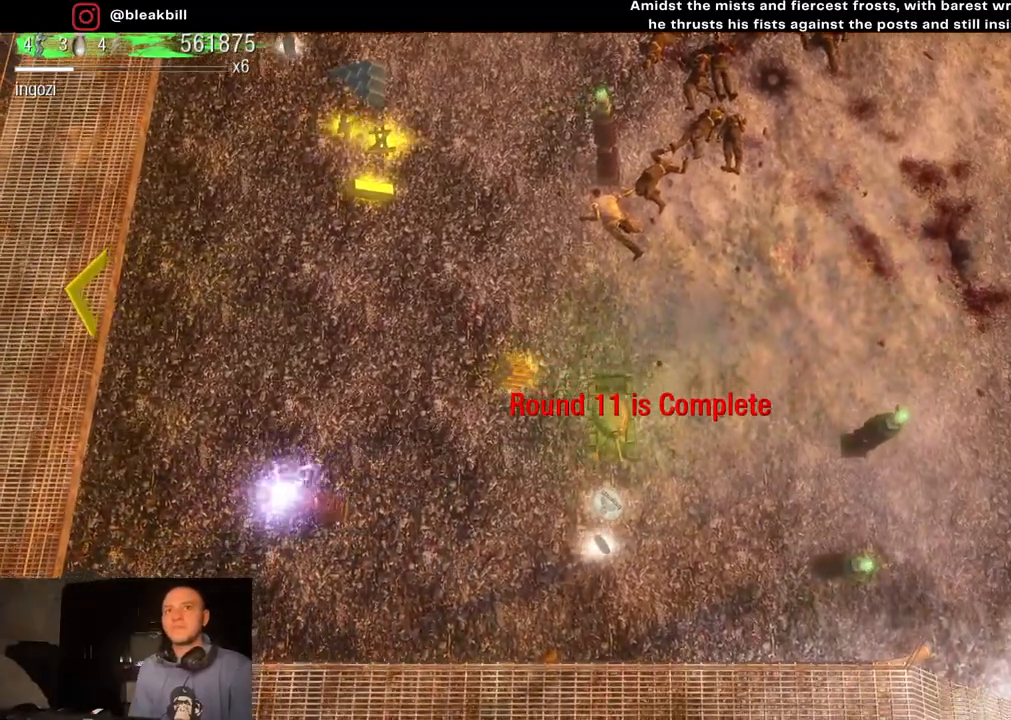
{"buttons": [], "left_stick": "up", "right_stick": "center", "events": [[250, "left_stick", "left"], [300, "left_stick", "up-left"], [417, "left_stick", "up"]]}
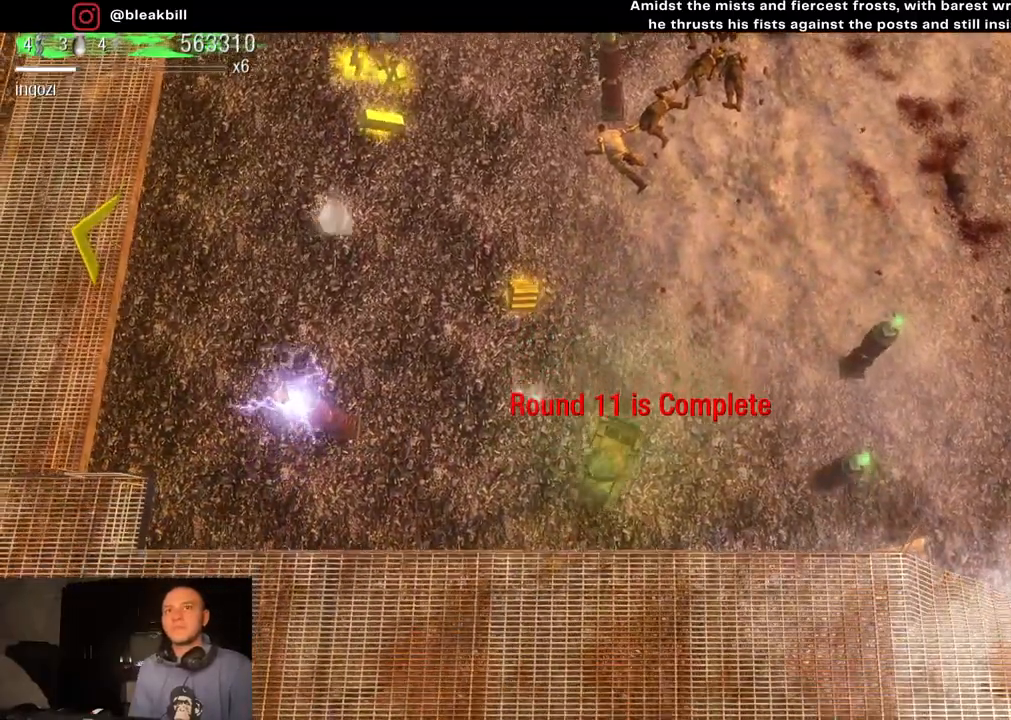
{"buttons": [], "left_stick": "up", "right_stick": "center", "events": []}
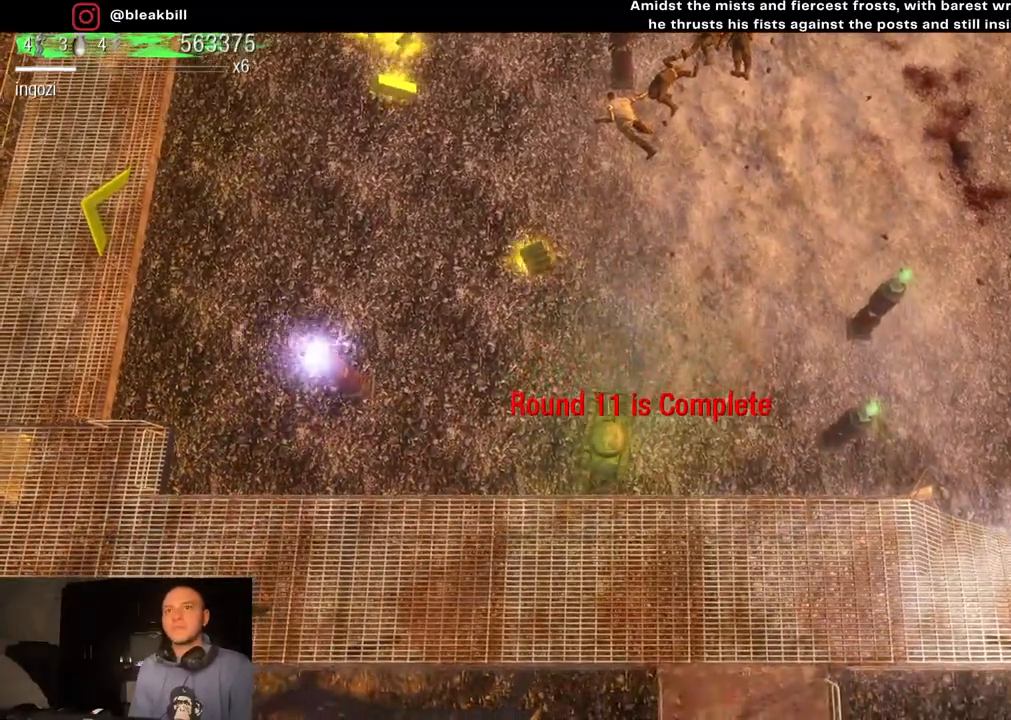
{"buttons": [], "left_stick": "up", "right_stick": "center", "events": [[17, "left_stick", "up-left"], [300, "left_stick", "up"]]}
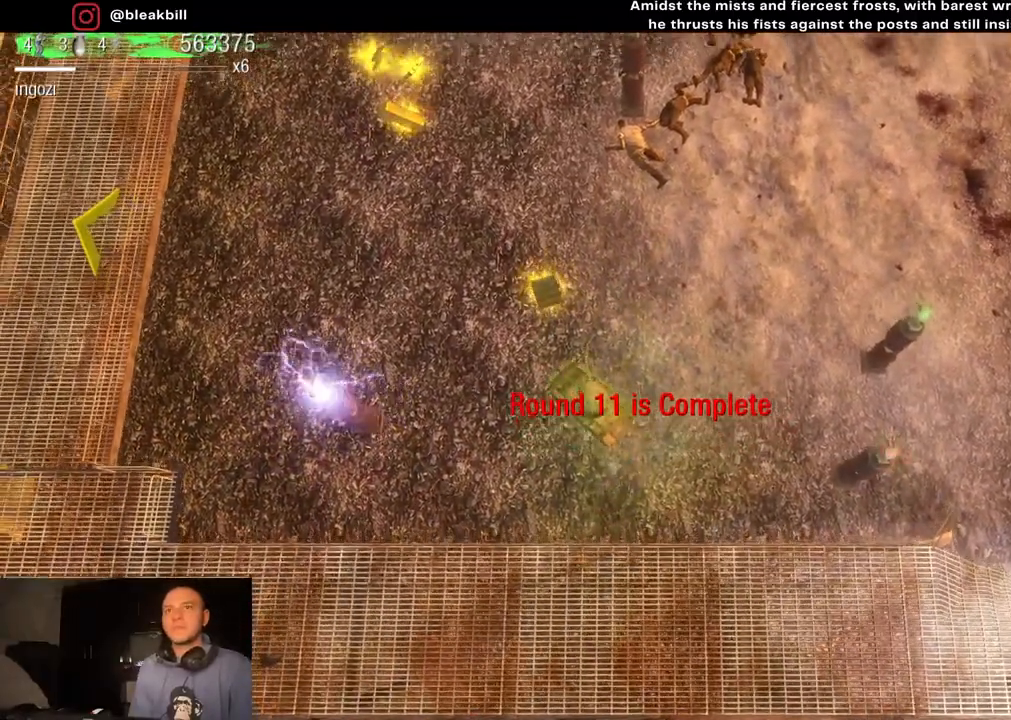
{"buttons": [], "left_stick": "up-left", "right_stick": "center", "events": [[183, "left_stick", "up-left"]]}
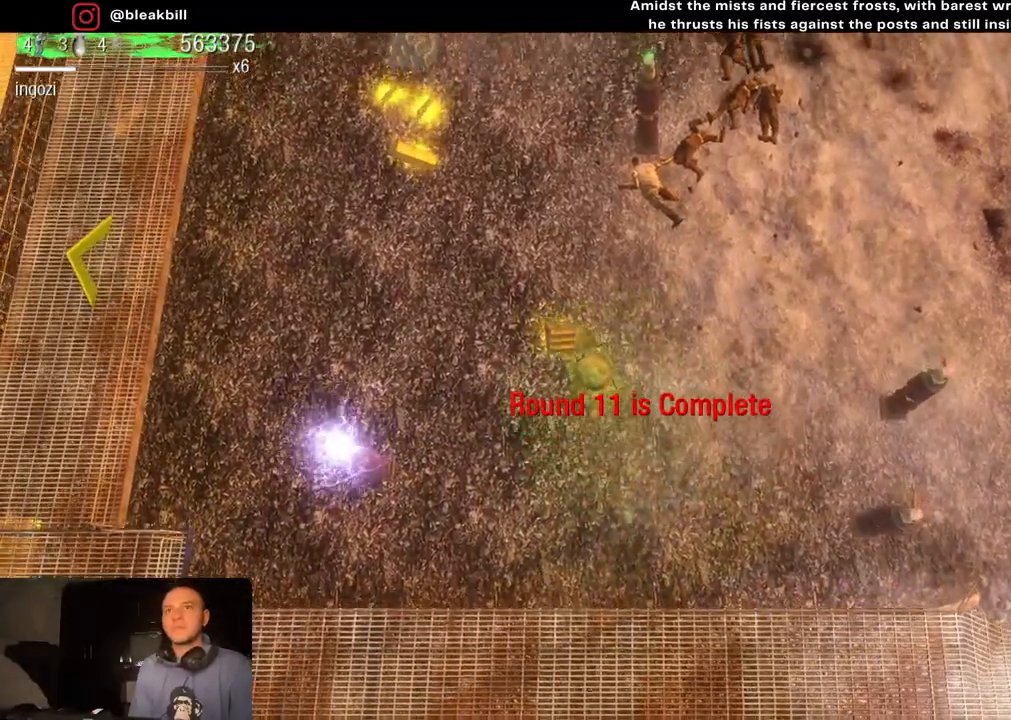
{"buttons": [], "left_stick": "up-left", "right_stick": "center", "events": []}
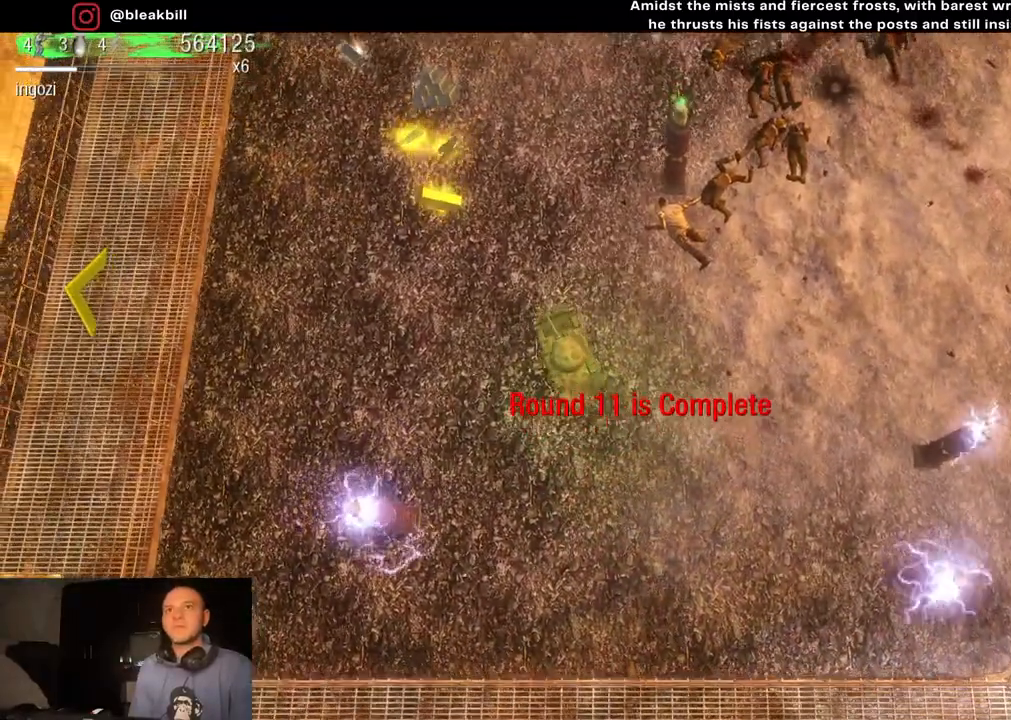
{"buttons": [], "left_stick": "up-left", "right_stick": "center", "events": []}
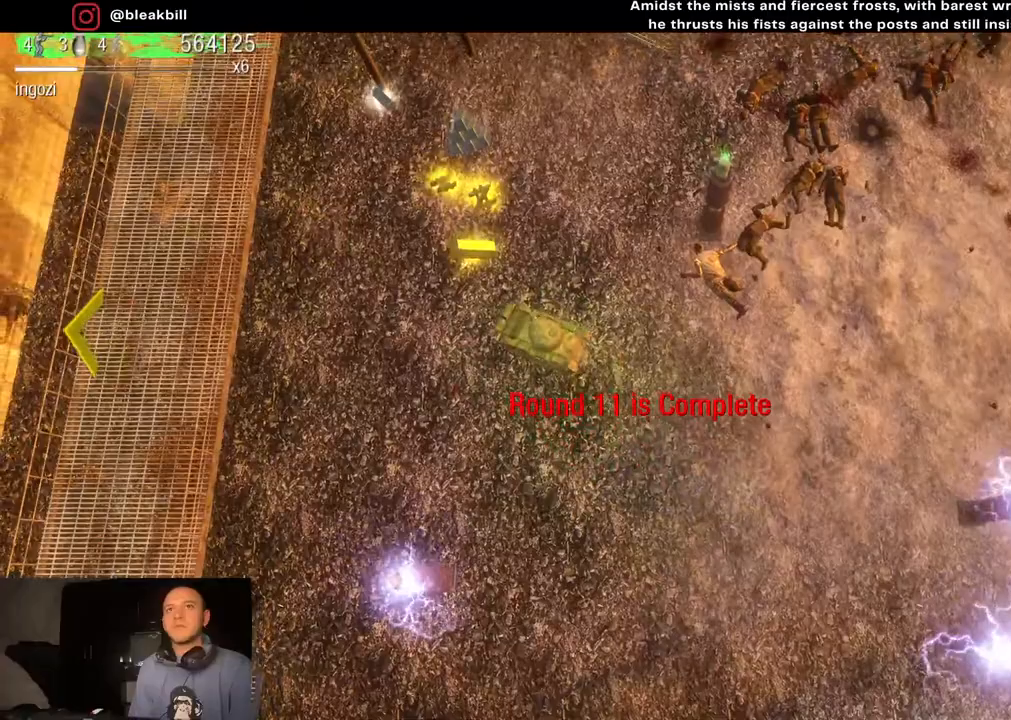
{"buttons": [], "left_stick": "up-left", "right_stick": "center", "events": []}
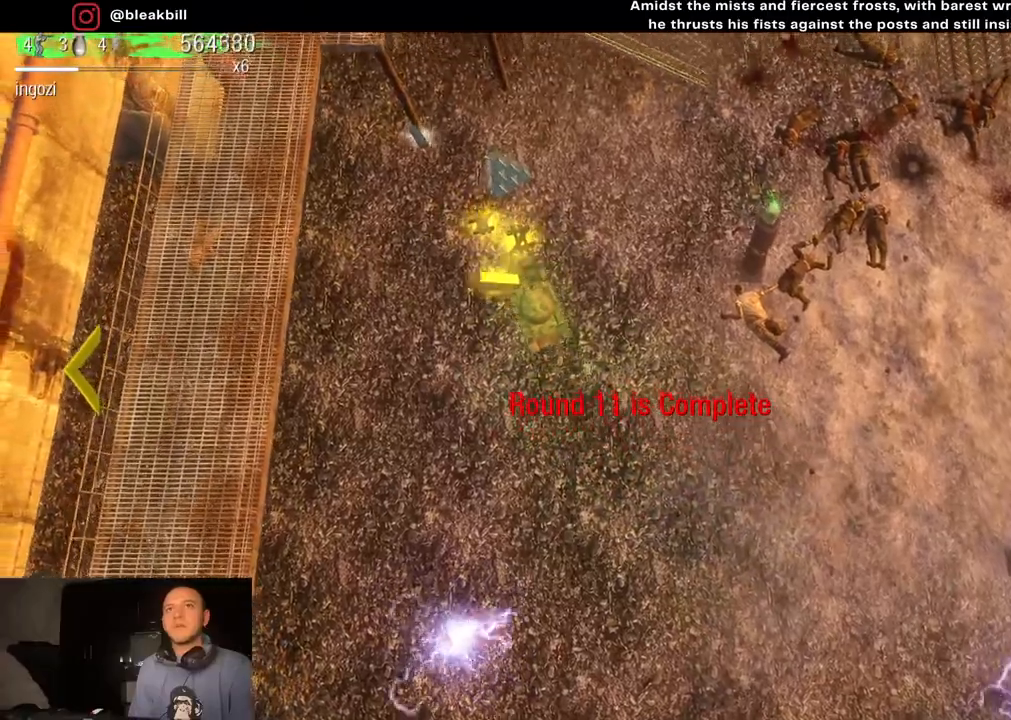
{"buttons": [], "left_stick": "left", "right_stick": "center", "events": [[483, "left_stick", "left"]]}
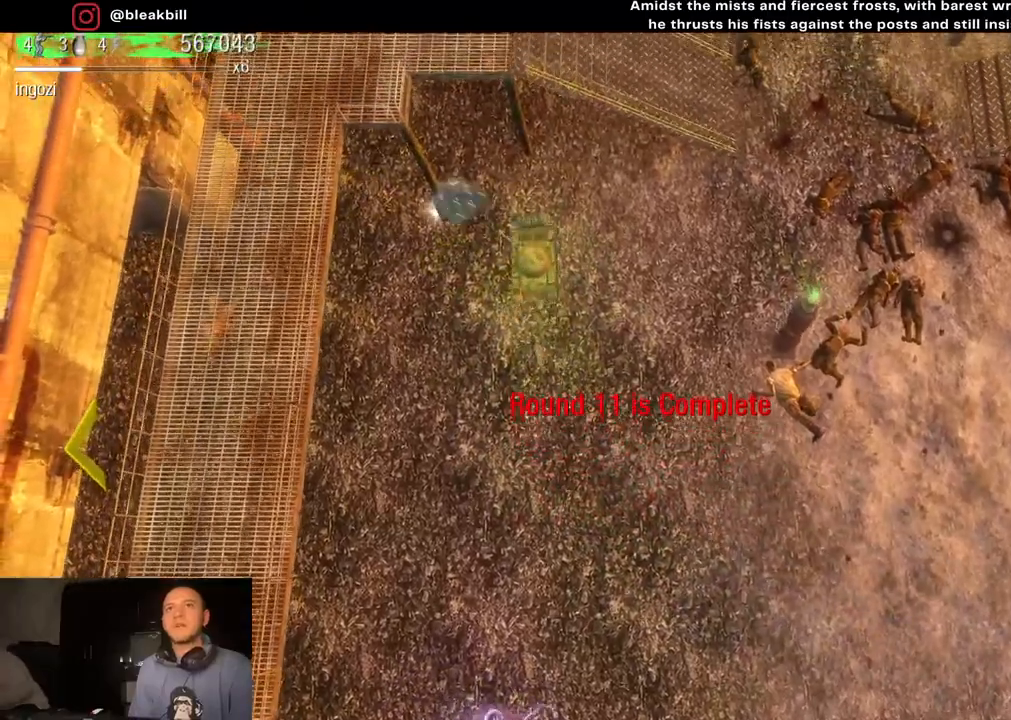
{"buttons": [], "left_stick": "left", "right_stick": "center", "events": []}
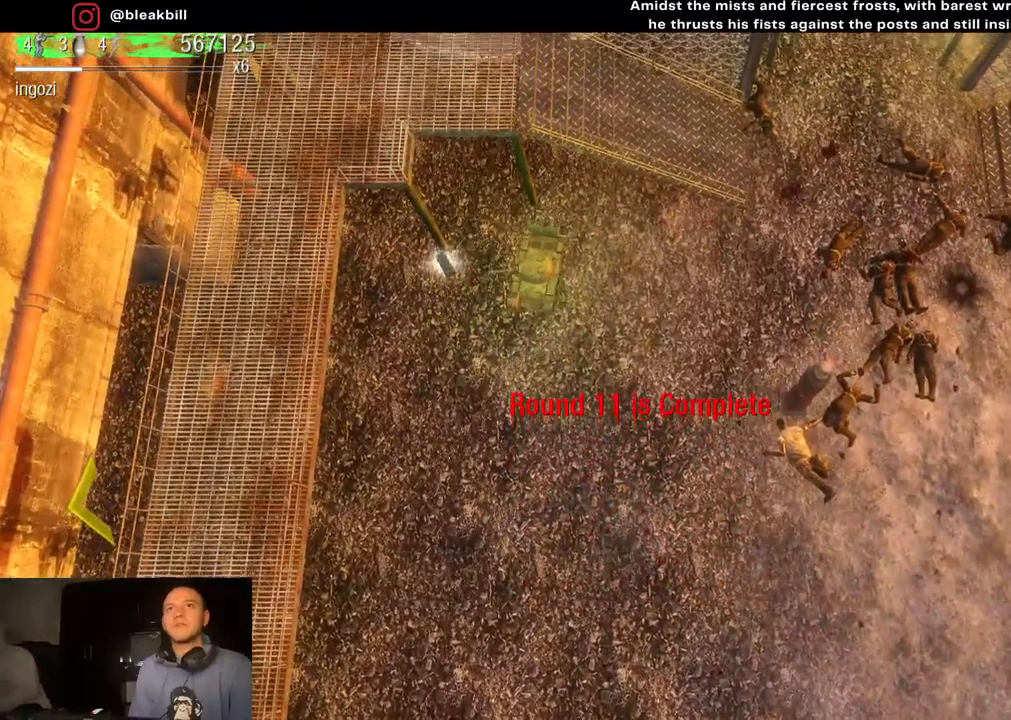
{"buttons": [], "left_stick": "up-left", "right_stick": "center", "events": [[333, "left_stick", "up-left"]]}
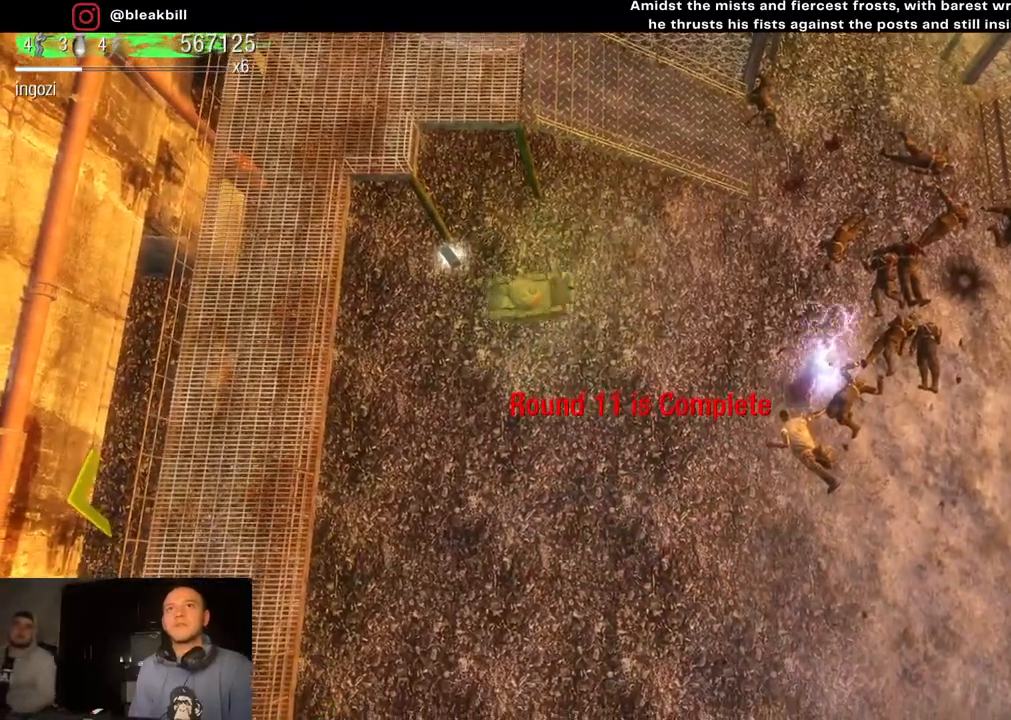
{"buttons": [], "left_stick": "down", "right_stick": "center", "events": [[233, "left_stick", "left"], [350, "left_stick", "down-left"], [450, "left_stick", "down"]]}
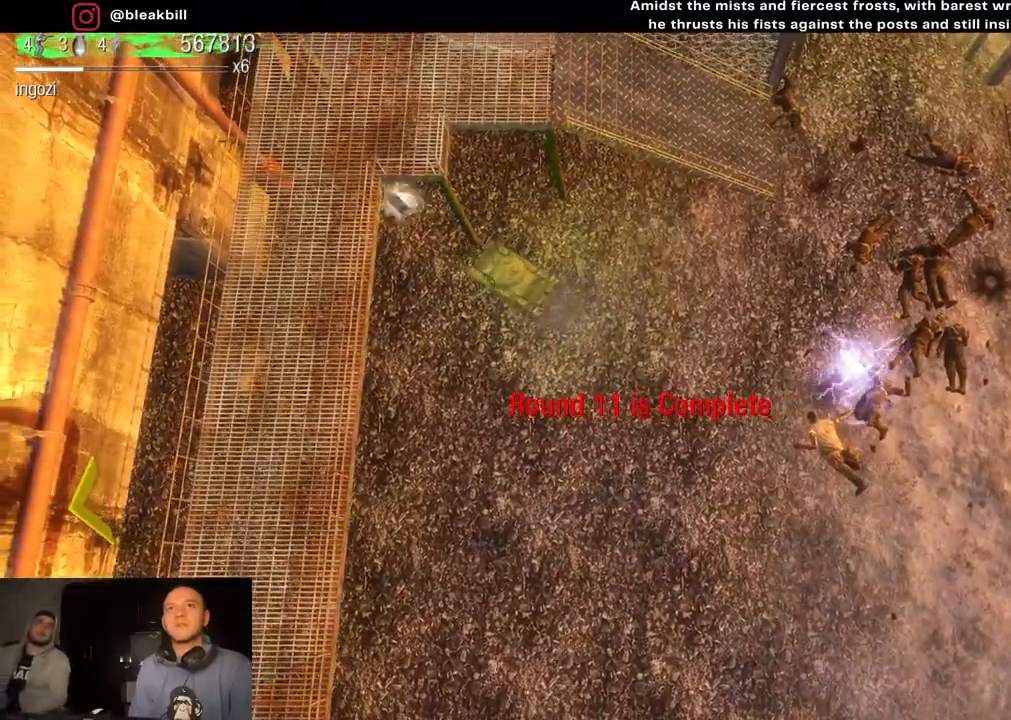
{"buttons": [], "left_stick": "down-left", "right_stick": "center", "events": [[267, "left_stick", "down-left"]]}
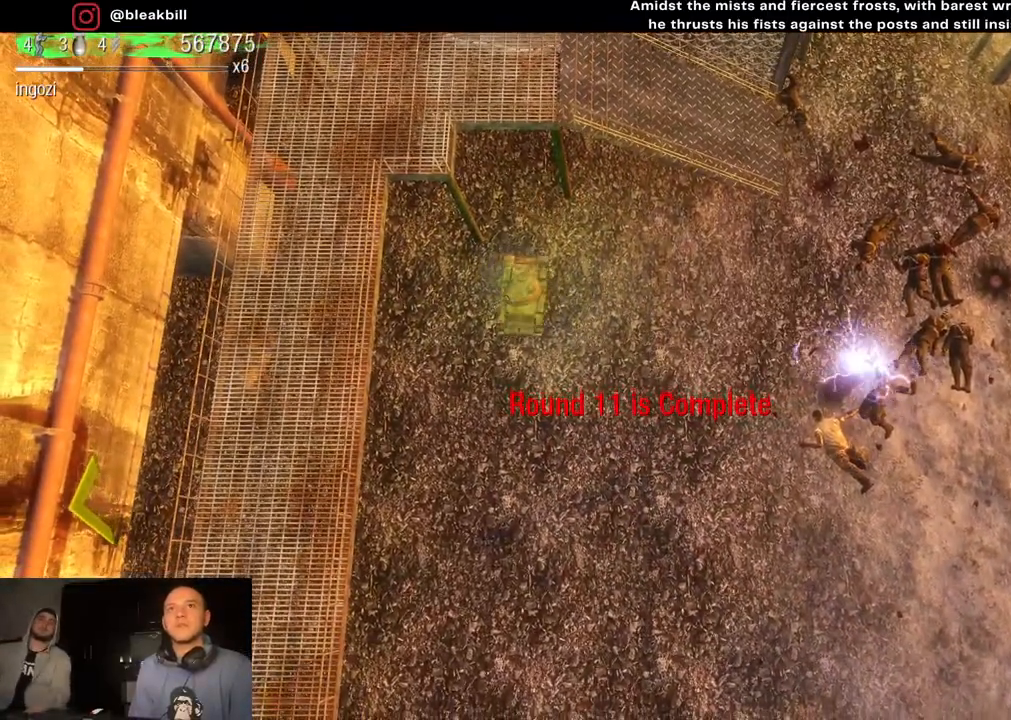
{"buttons": [], "left_stick": "down-left", "right_stick": "center", "events": []}
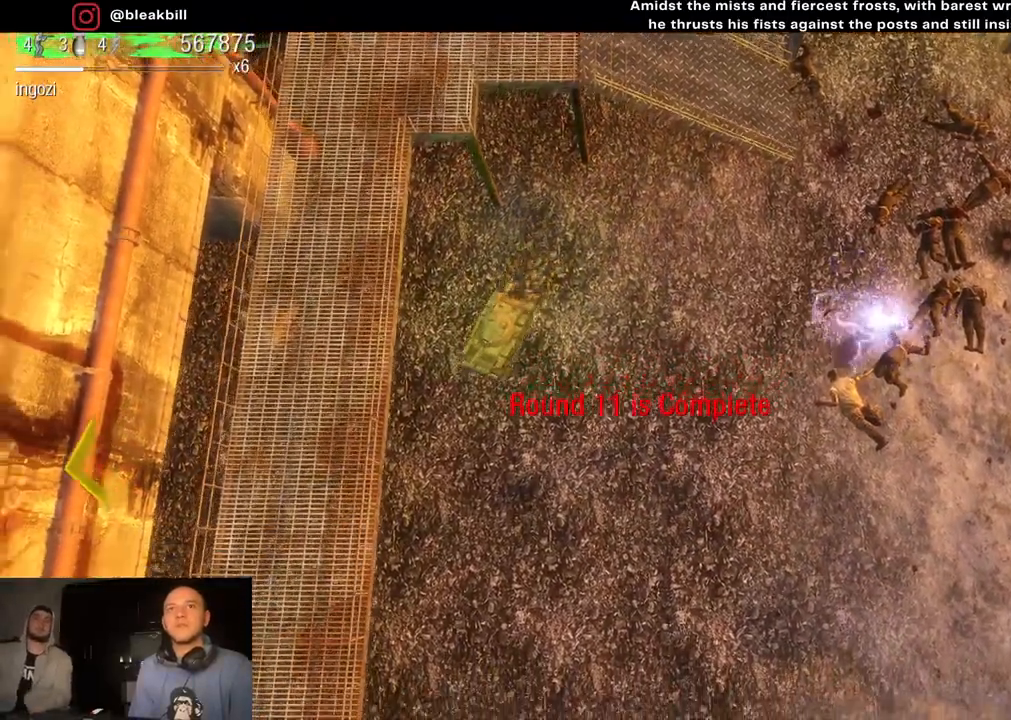
{"buttons": [], "left_stick": "down-left", "right_stick": "center", "events": []}
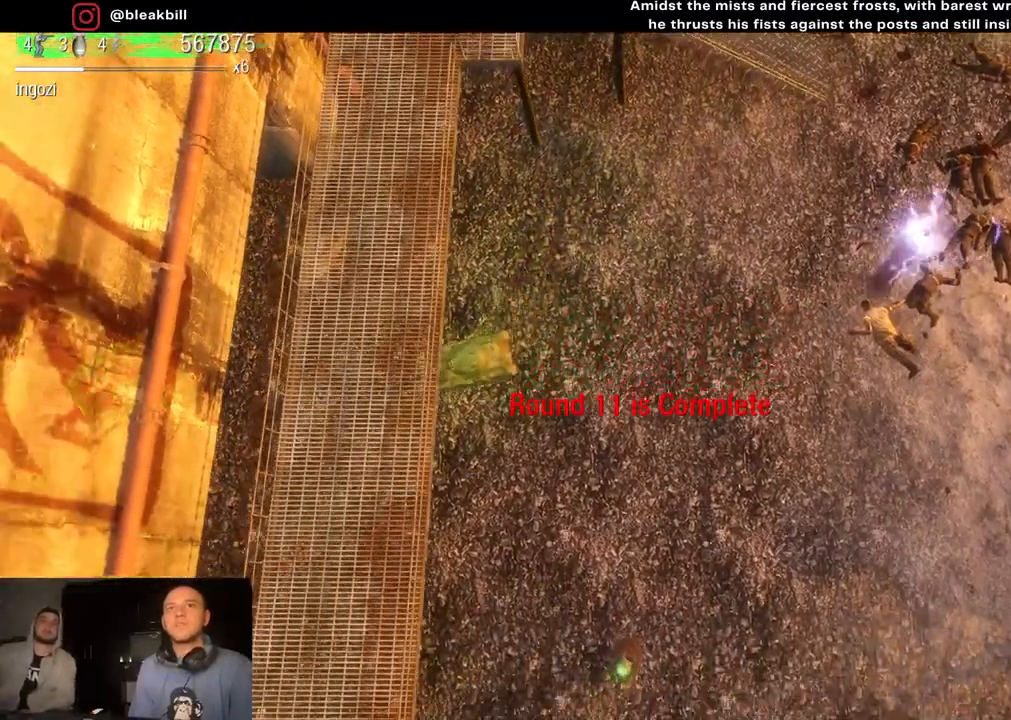
{"buttons": [], "left_stick": "down-left", "right_stick": "center", "events": []}
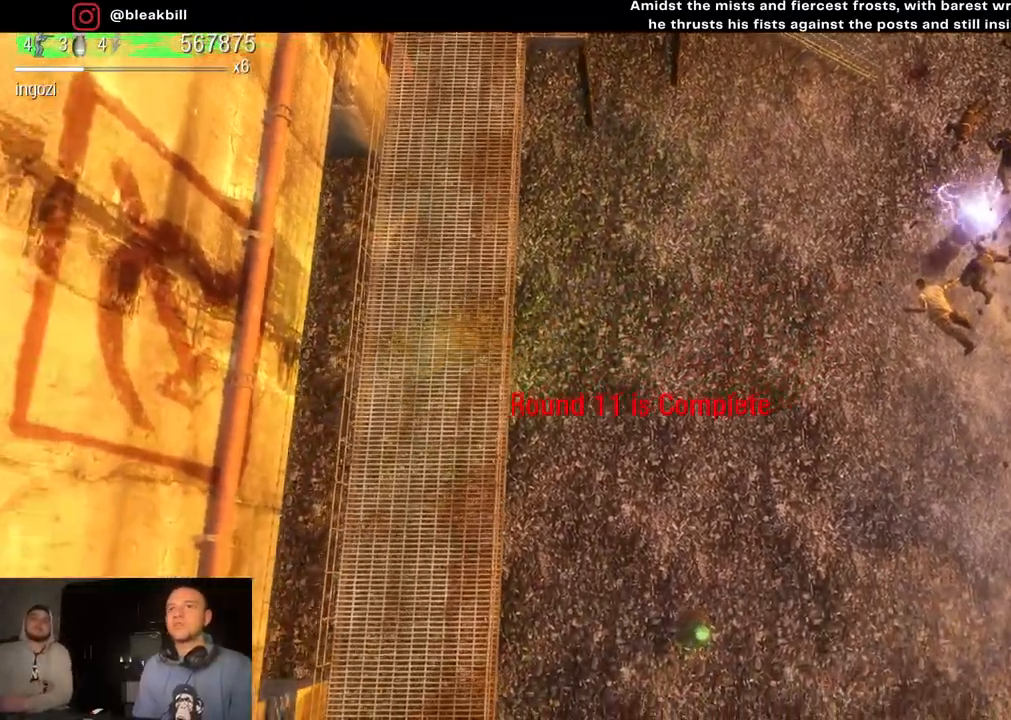
{"buttons": [], "left_stick": "left", "right_stick": "center", "events": [[50, "left_stick", "left"]]}